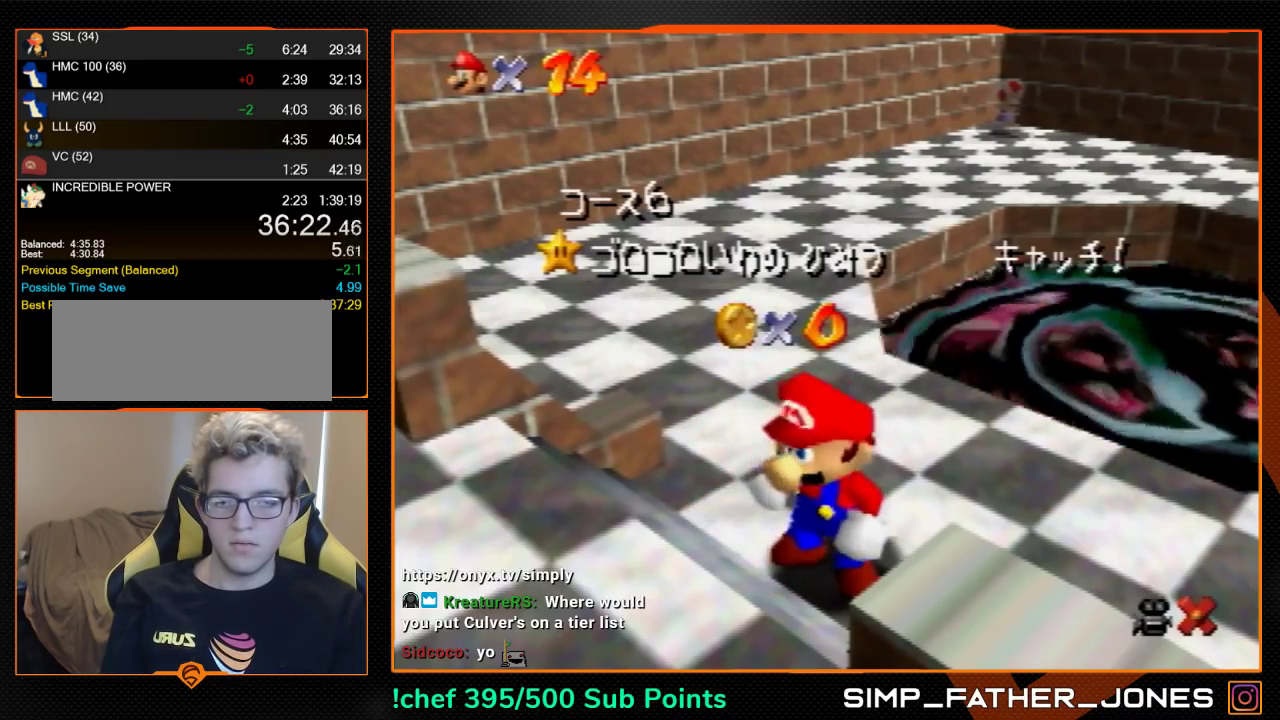
Gameplay with a controller (Nintendo layout); each line is a JSON object with the inputs held at the frame after it. "events" lists button and stick changes between this image and that frame as [ms after this image, input, new state], when the widget could be followed in between. Not read: L3 R3.
{"buttons": [], "left_stick": "up-right", "events": [[133, "left_stick", "down"], [300, "A", "down"], [367, "A", "up"], [367, "left_stick", "center"], [433, "left_stick", "up-right"]]}
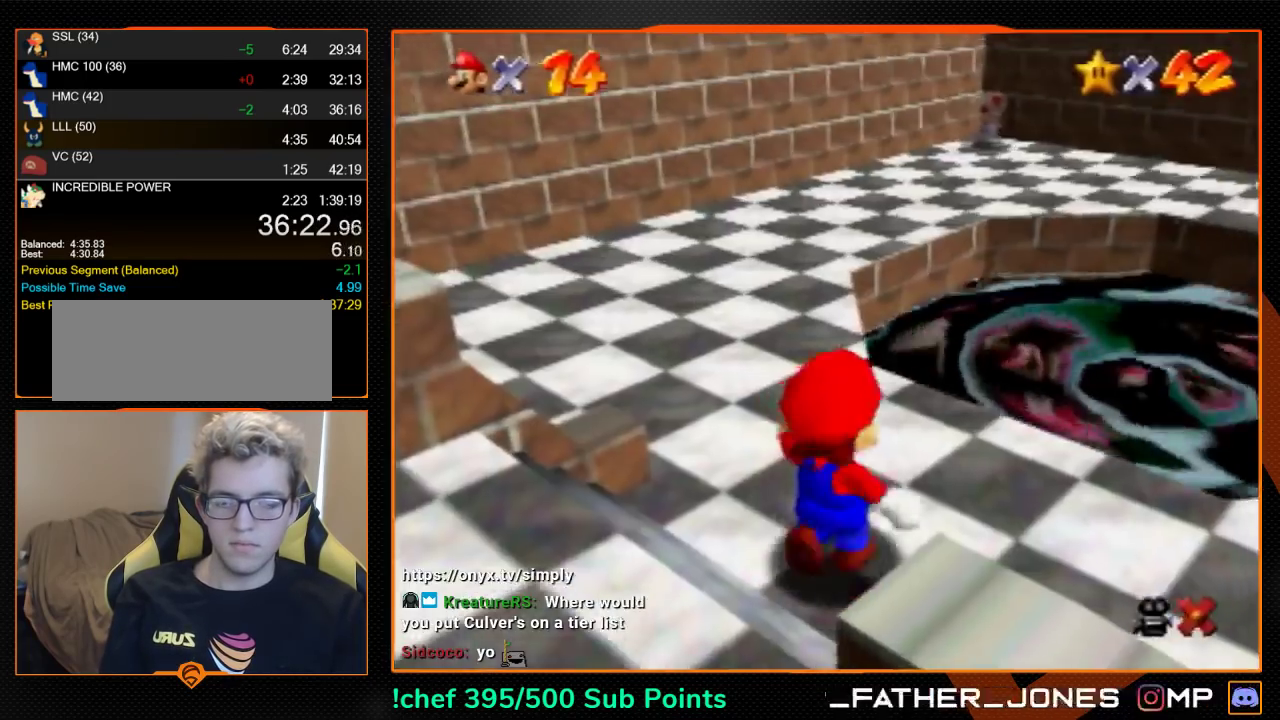
{"buttons": ["Z"], "left_stick": "up", "events": [[33, "left_stick", "up"], [200, "Z", "down"]]}
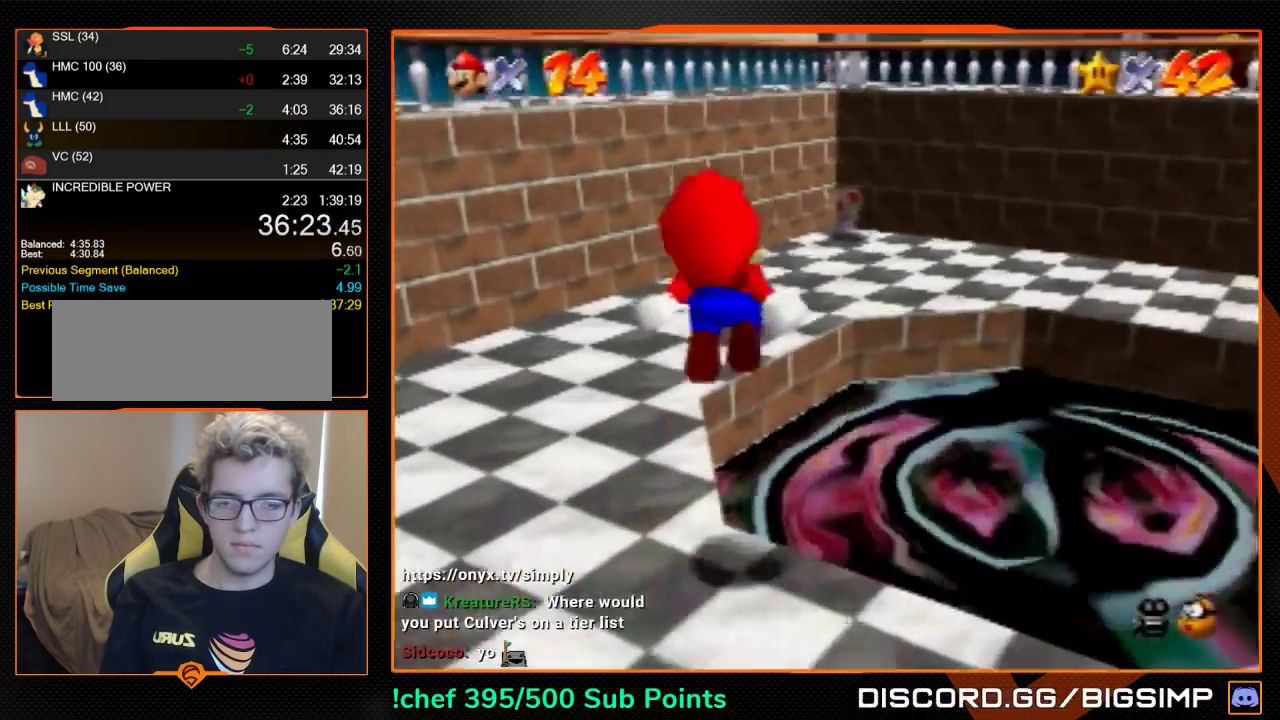
{"buttons": [], "left_stick": "up", "events": [[433, "Z", "up"]]}
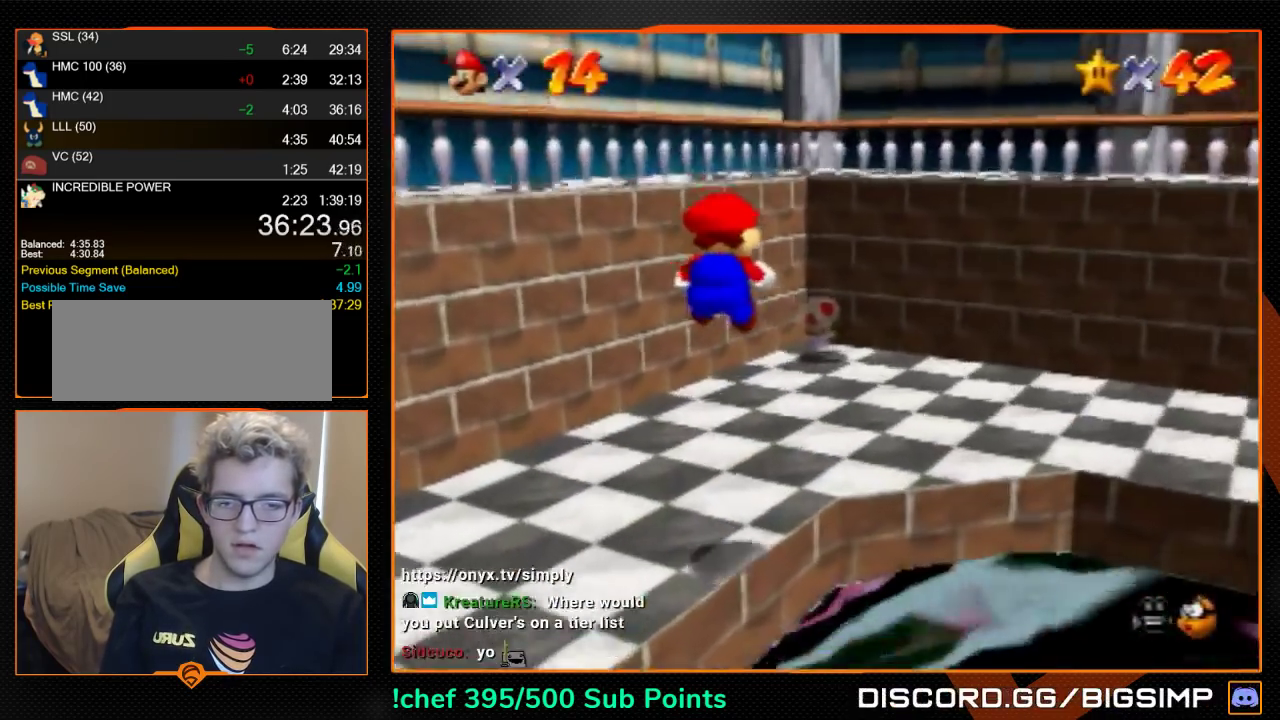
{"buttons": [], "left_stick": "up-right", "events": [[367, "left_stick", "up-right"]]}
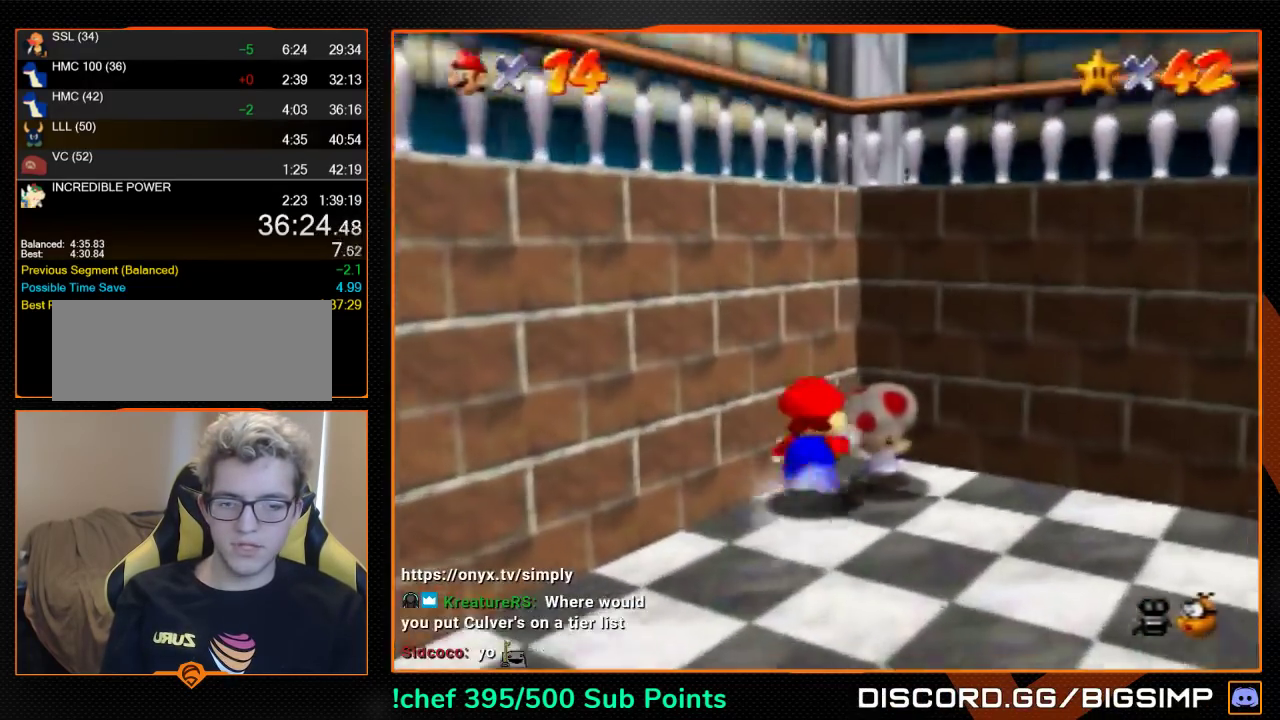
{"buttons": [], "left_stick": "up-right", "events": []}
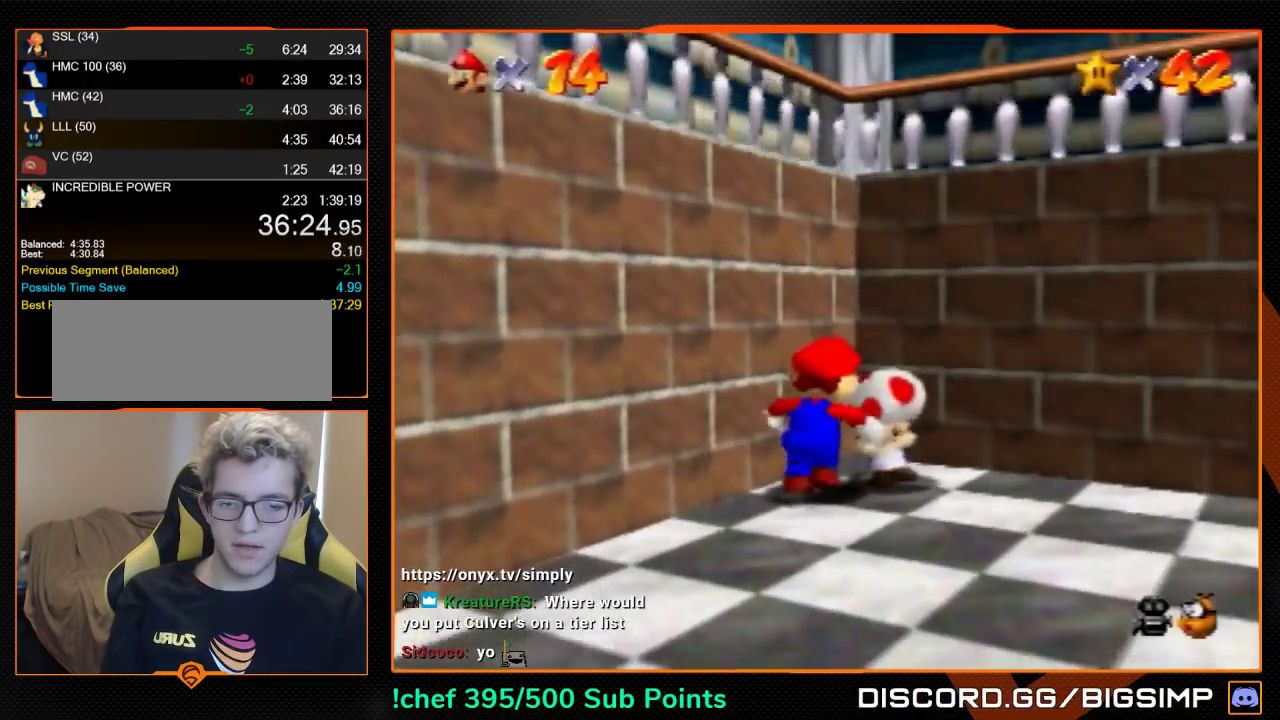
{"buttons": [], "left_stick": "center", "events": [[233, "B", "down"], [333, "B", "up"], [333, "left_stick", "center"]]}